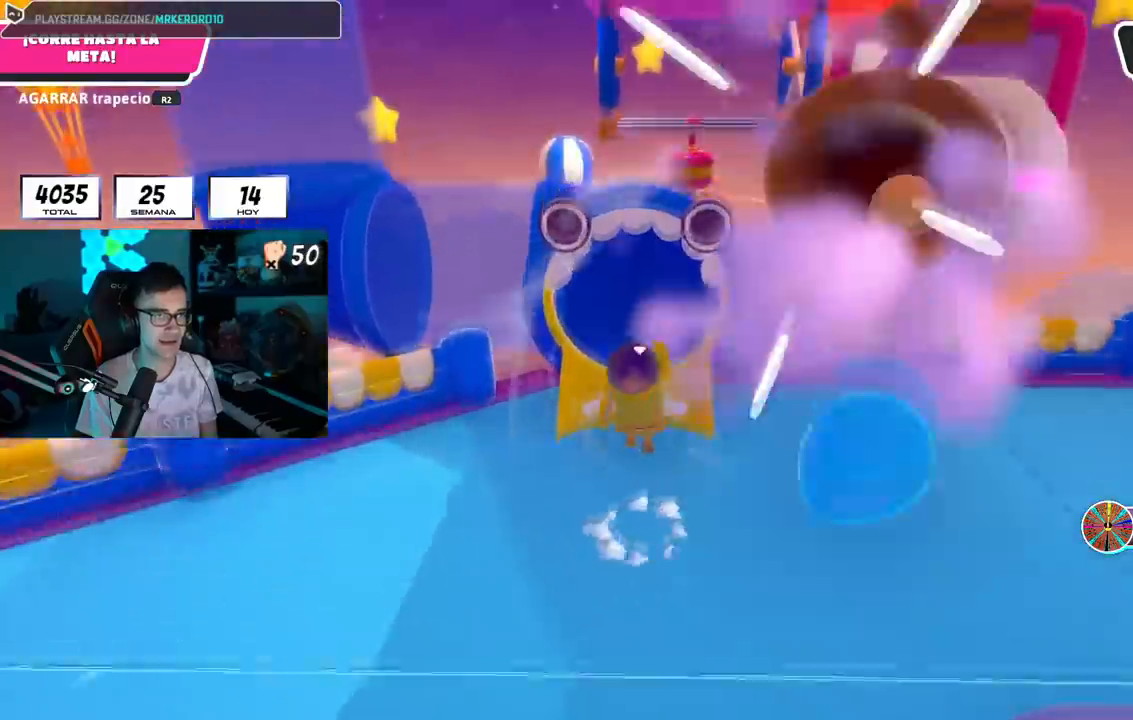
Gameplay with a controller (PlayStation layout); each line is a JSON object with the inputs held at the frame after it. "events" lists button and stick changes between this image and that frame as [ms after this image, input, new state], when the widget could be followed in between.
{"buttons": [], "left_stick": "up", "right_stick": "down-left", "events": [[34, "SQUARE", "down"], [184, "SQUARE", "up"], [501, "right_stick", "down-left"]]}
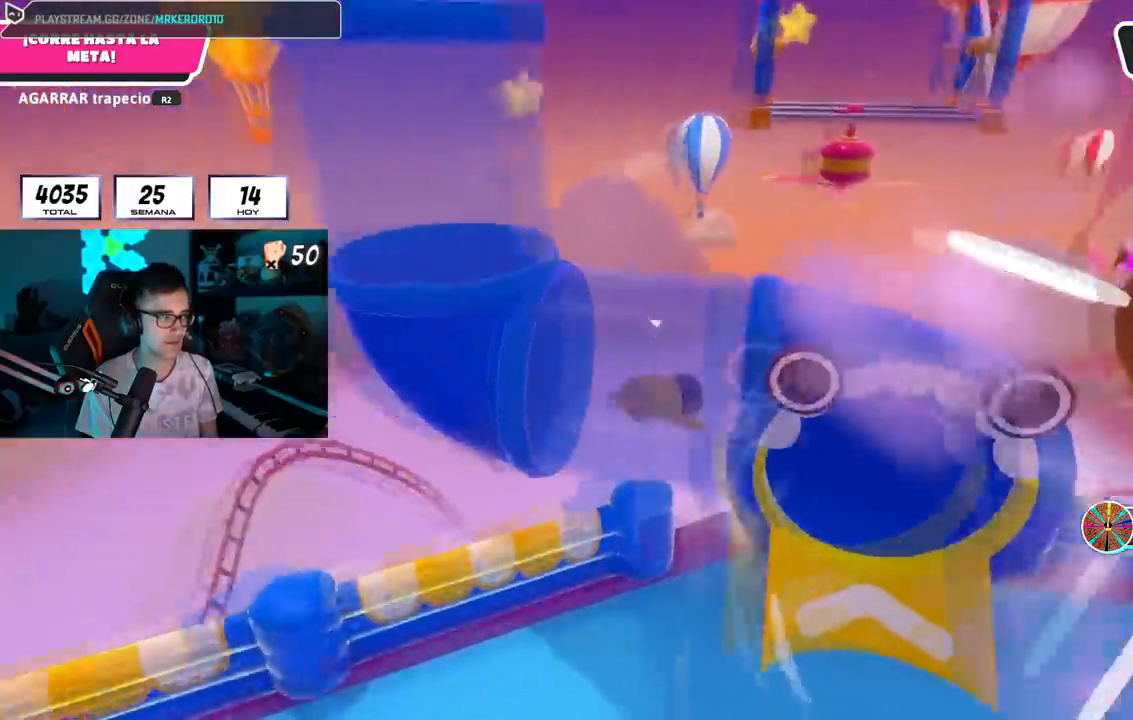
{"buttons": [], "left_stick": "up", "right_stick": "center", "events": [[100, "right_stick", "center"]]}
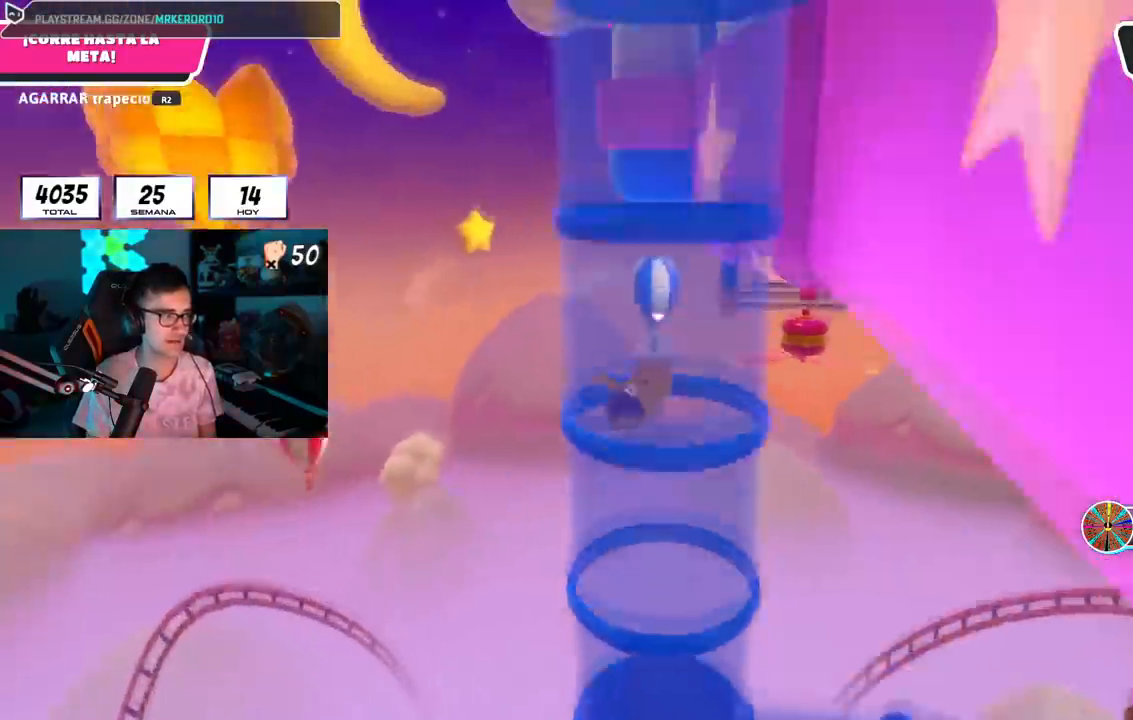
{"buttons": [], "left_stick": "center", "right_stick": "center", "events": [[67, "L1", "down"], [267, "L1", "up"], [334, "left_stick", "center"]]}
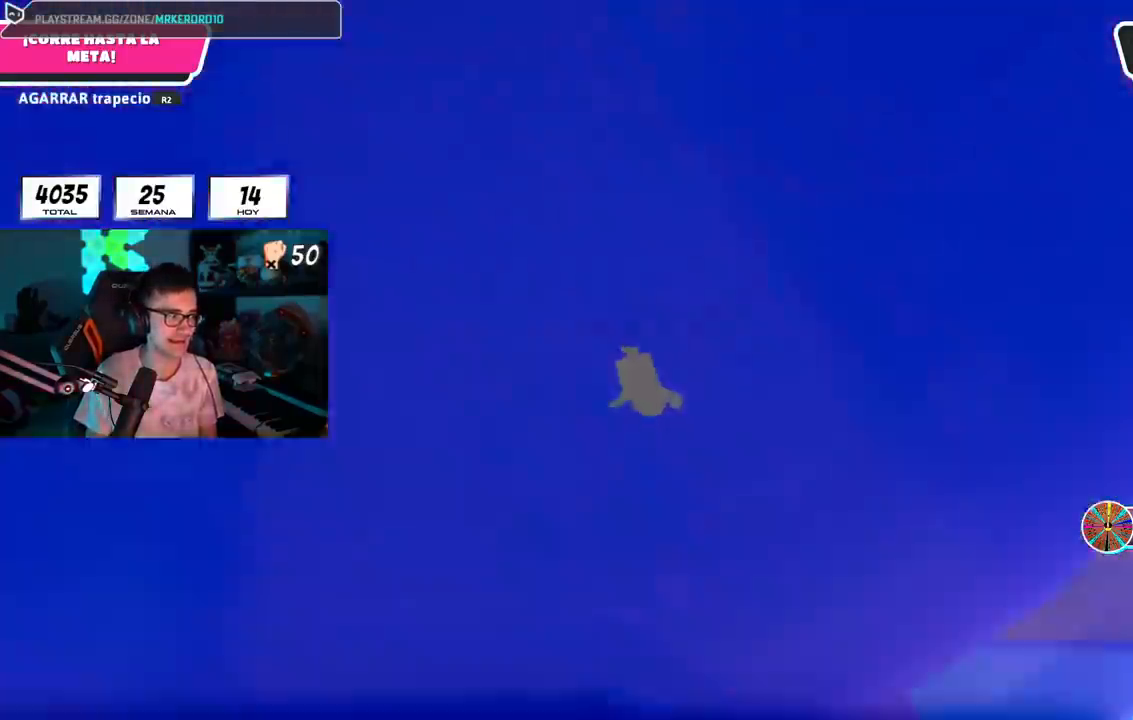
{"buttons": [], "left_stick": "center", "right_stick": "center", "events": []}
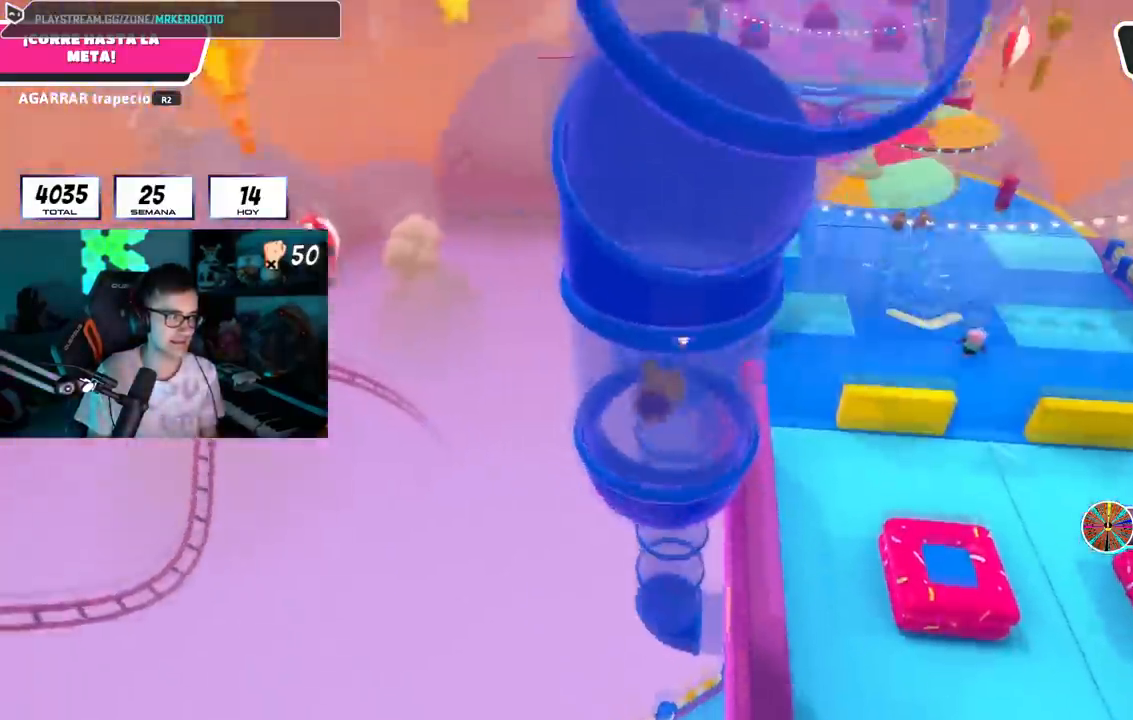
{"buttons": [], "left_stick": "center", "right_stick": "center", "events": []}
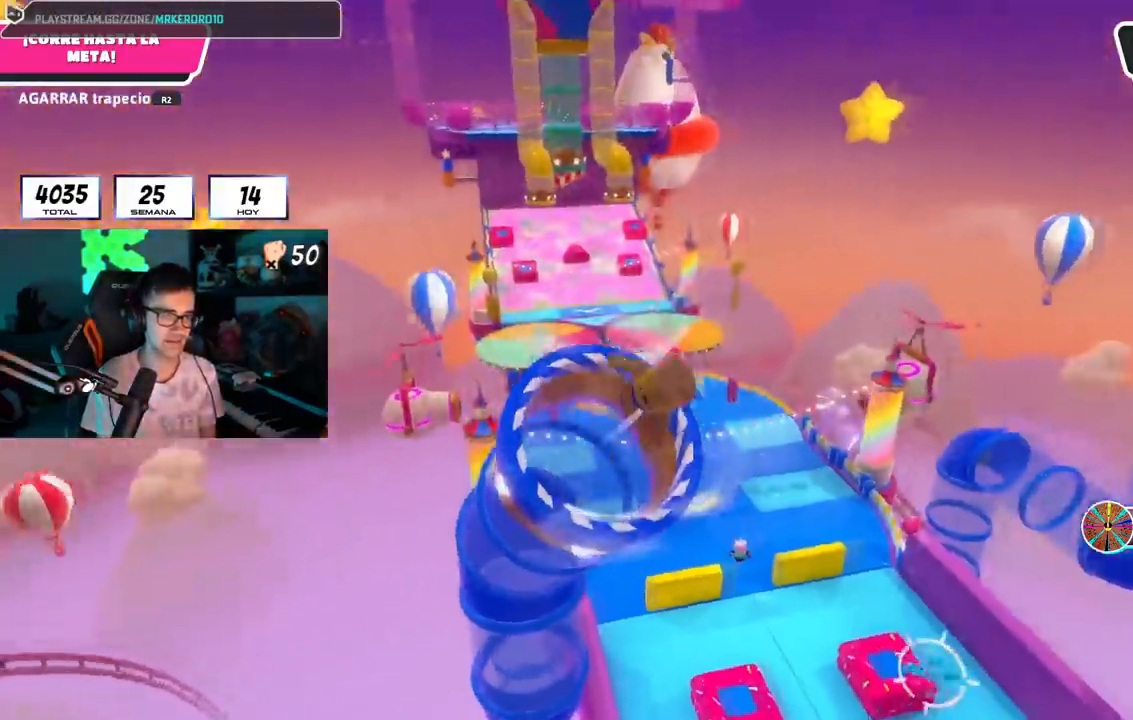
{"buttons": [], "left_stick": "up-right", "right_stick": "center", "events": [[84, "left_stick", "right"], [84, "right_stick", "down-right"], [351, "left_stick", "up-right"], [501, "right_stick", "center"]]}
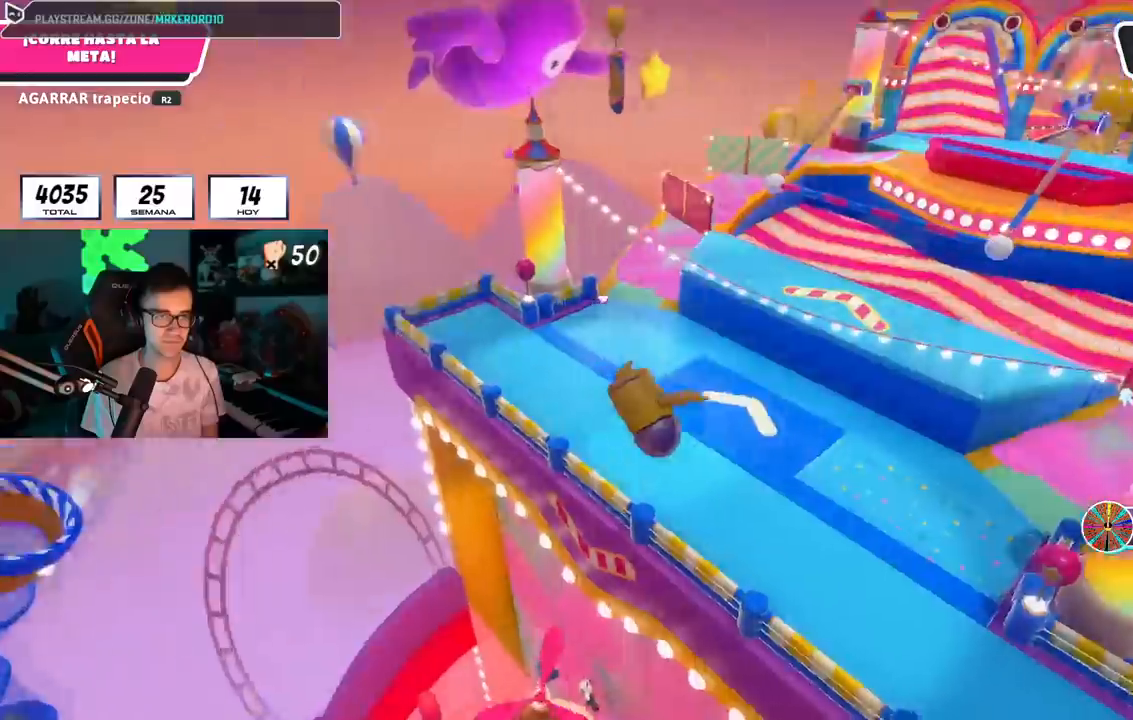
{"buttons": [], "left_stick": "up-right", "right_stick": "center", "events": [[317, "right_stick", "right"], [500, "right_stick", "center"]]}
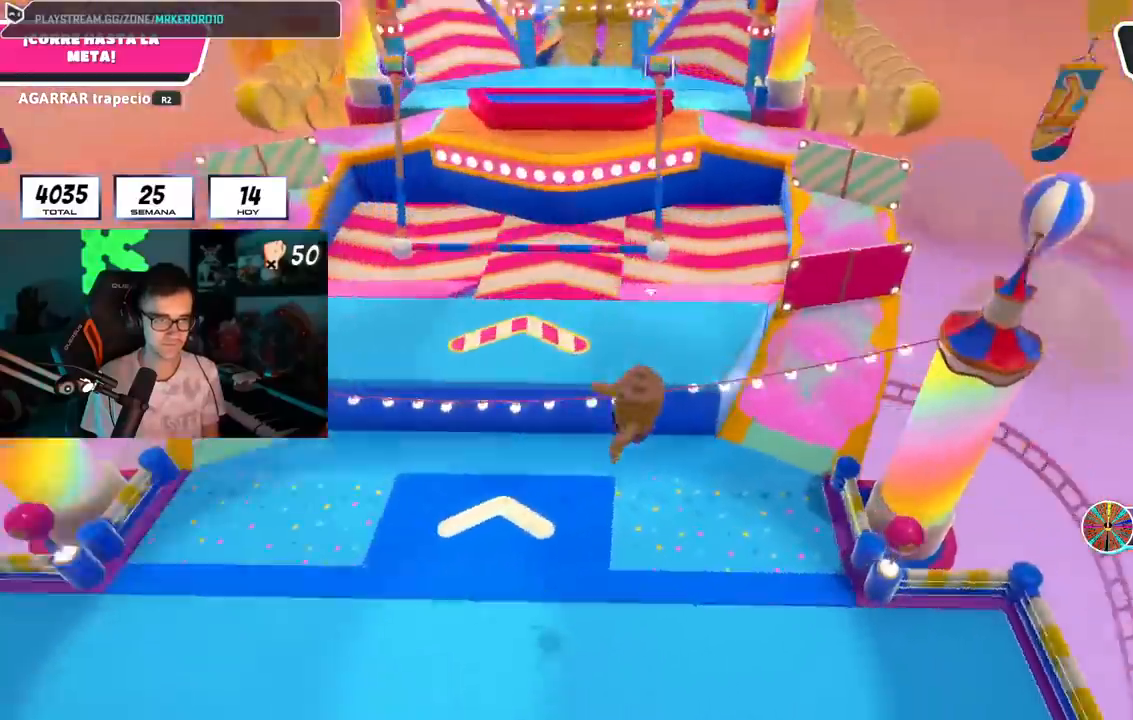
{"buttons": [], "left_stick": "up-right", "right_stick": "up-right", "events": [[267, "right_stick", "up-right"]]}
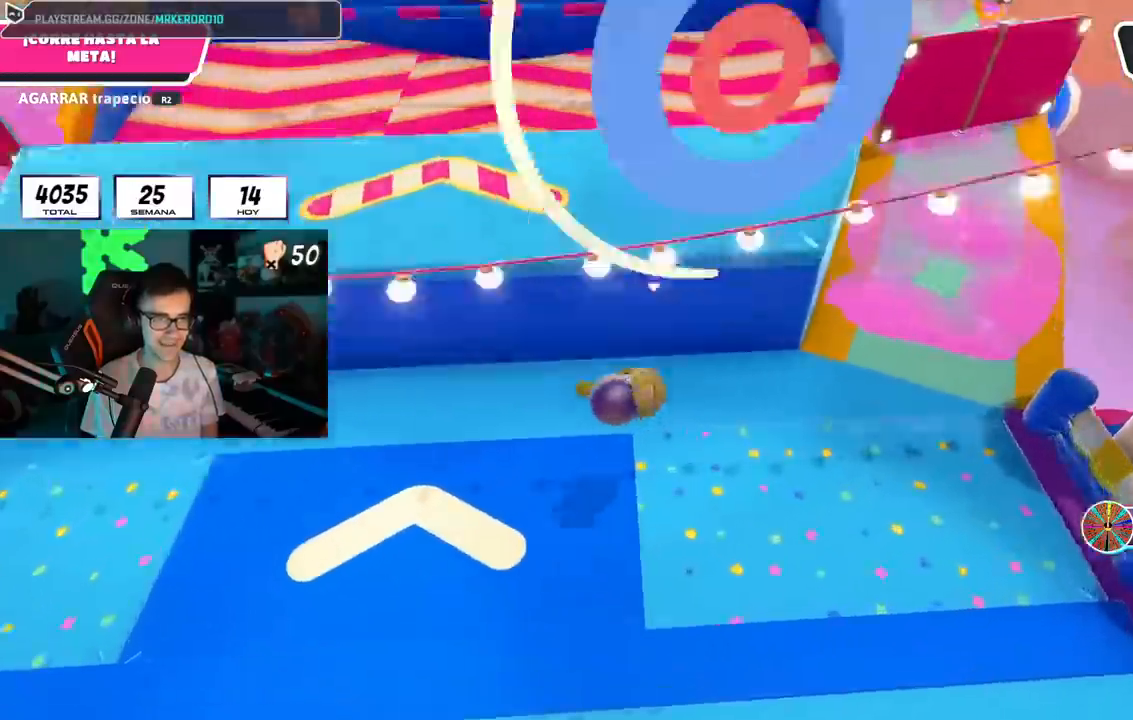
{"buttons": [], "left_stick": "up", "right_stick": "center", "events": [[67, "left_stick", "up"], [300, "right_stick", "center"]]}
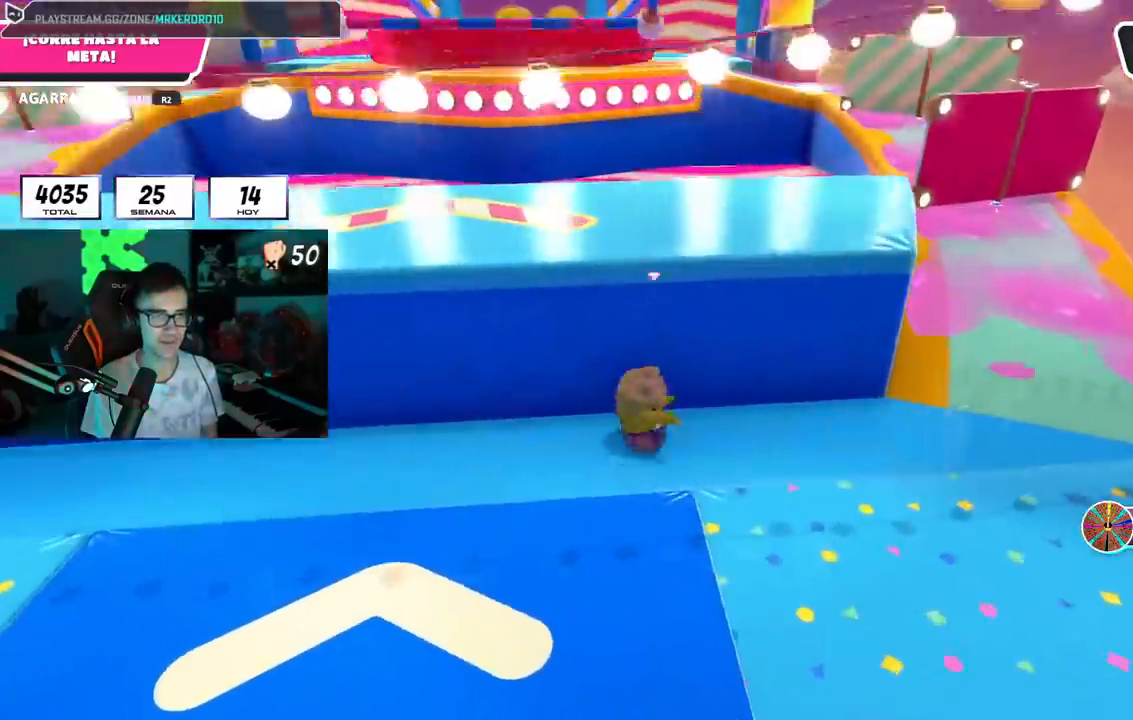
{"buttons": [], "left_stick": "left", "right_stick": "center", "events": [[34, "right_stick", "down"], [84, "left_stick", "right"], [267, "right_stick", "center"], [301, "left_stick", "left"]]}
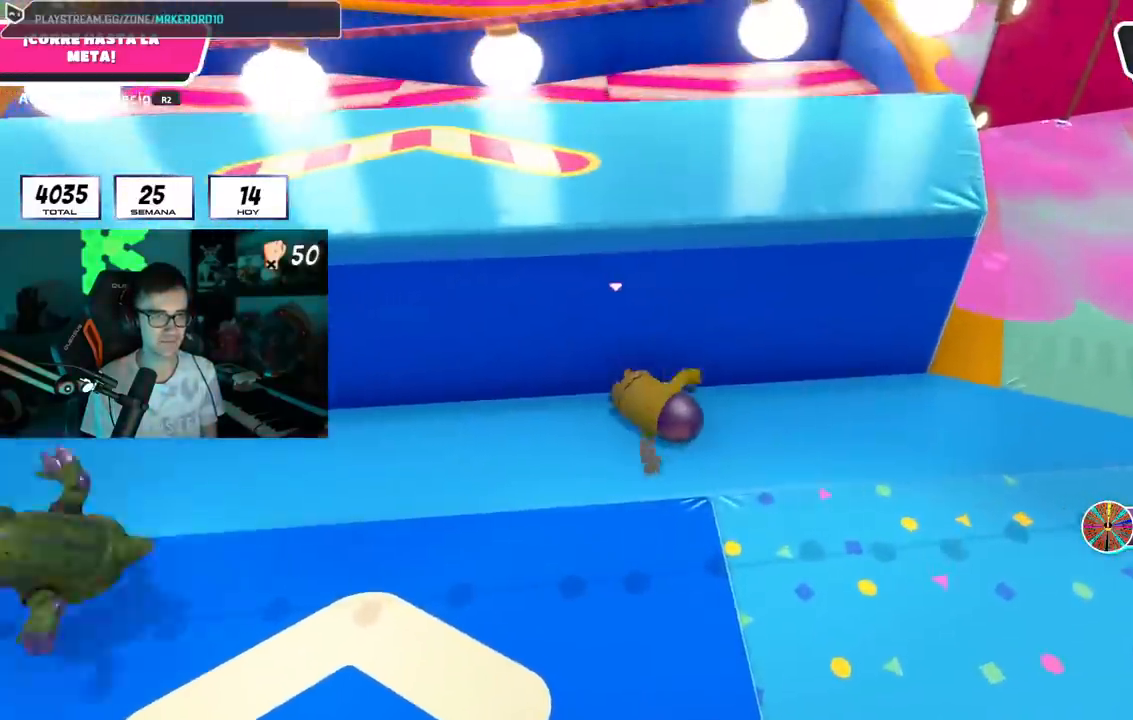
{"buttons": [], "left_stick": "up-right", "right_stick": "center", "events": [[67, "left_stick", "down"], [117, "right_stick", "down"], [183, "left_stick", "right"], [267, "right_stick", "center"], [484, "left_stick", "up-right"]]}
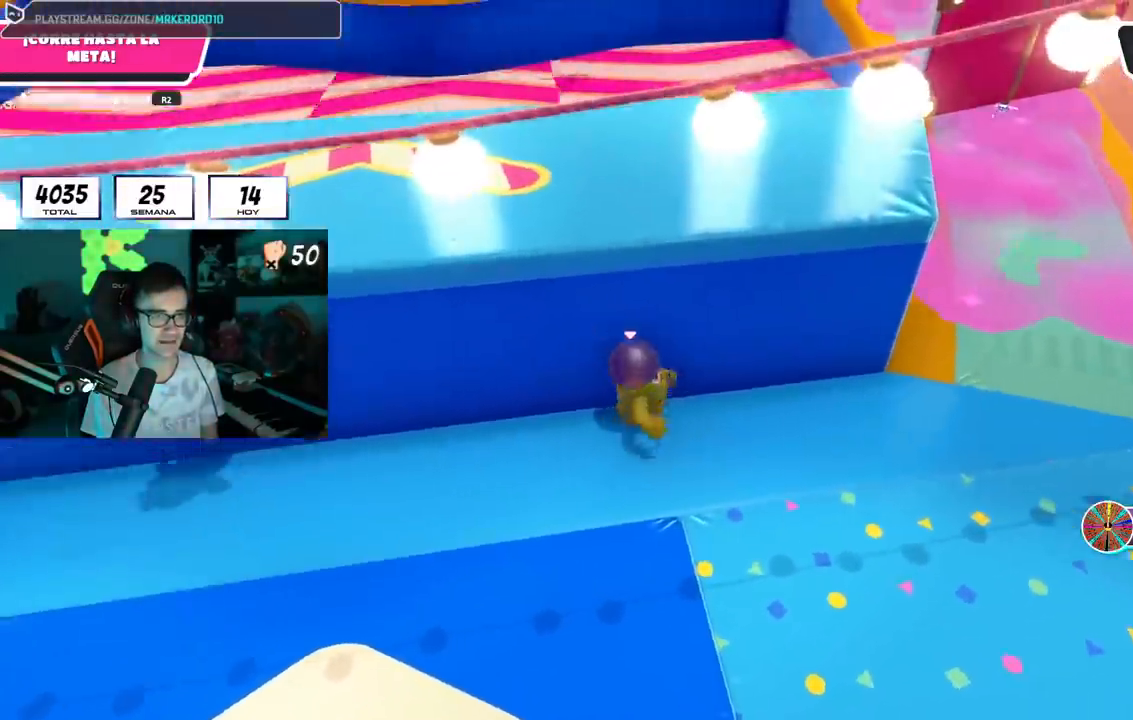
{"buttons": ["R2"], "left_stick": "up", "right_stick": "up", "events": [[17, "left_stick", "up"], [50, "CROSS", "down"], [167, "CROSS", "up"], [301, "right_stick", "up"], [334, "R2", "down"]]}
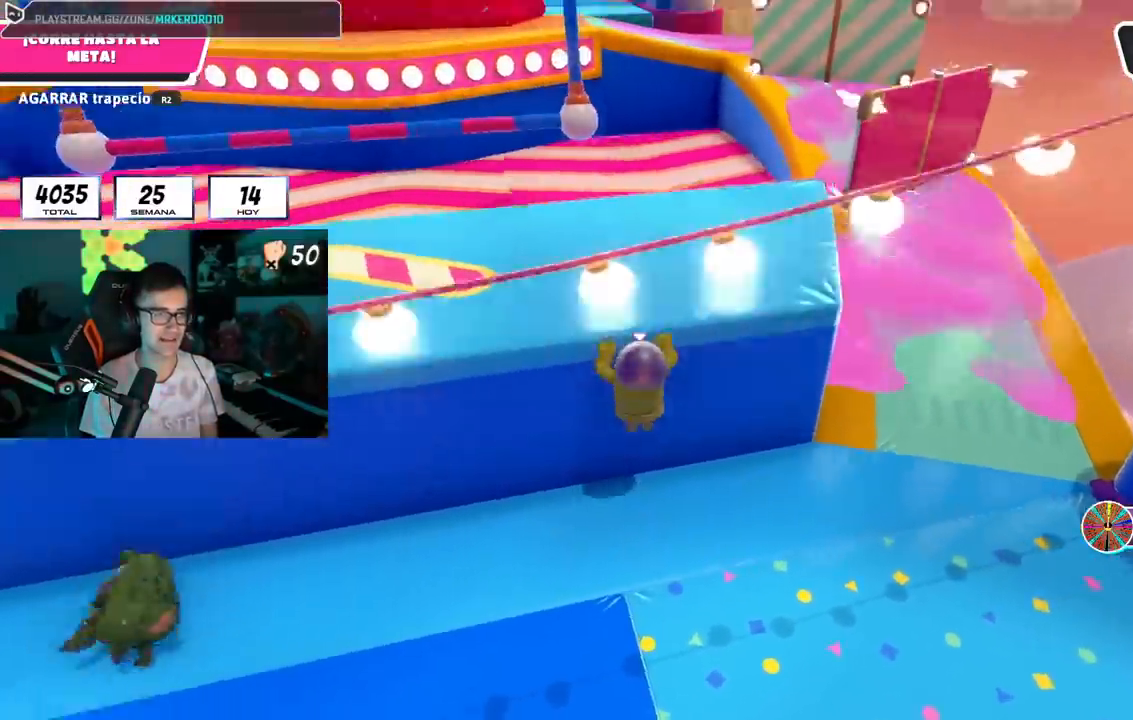
{"buttons": ["R2"], "left_stick": "up", "right_stick": "center", "events": [[67, "right_stick", "center"], [167, "right_stick", "down"], [233, "right_stick", "center"]]}
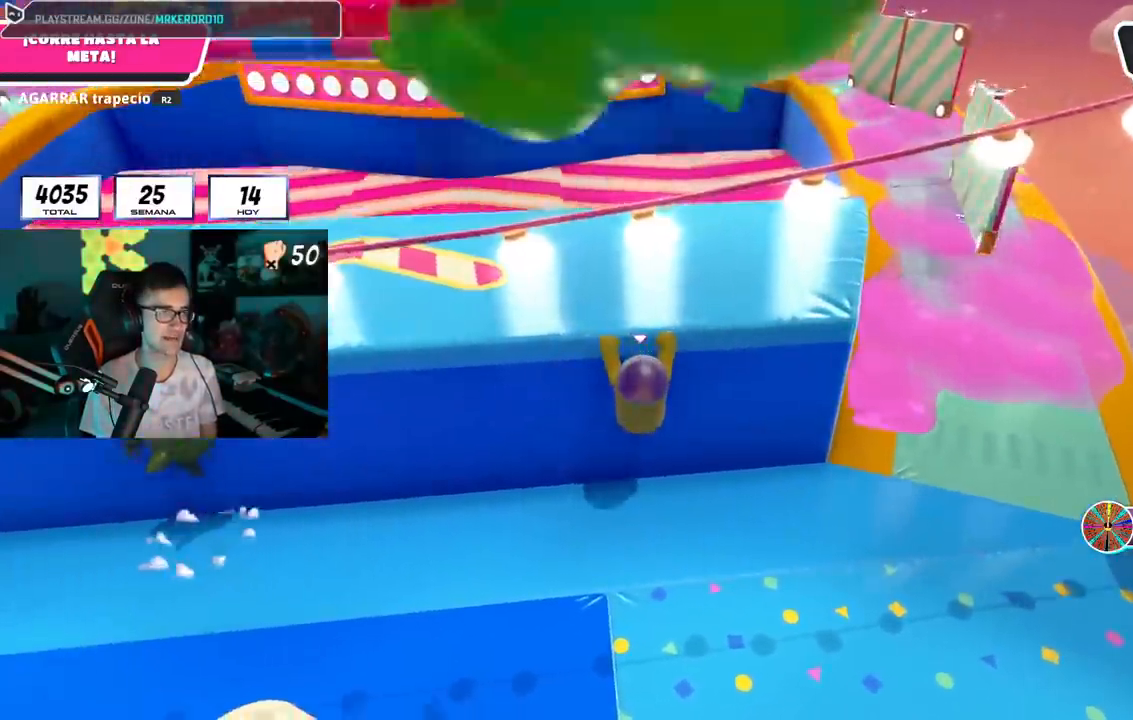
{"buttons": ["R2"], "left_stick": "up", "right_stick": "center", "events": [[251, "right_stick", "up-left"], [317, "right_stick", "center"]]}
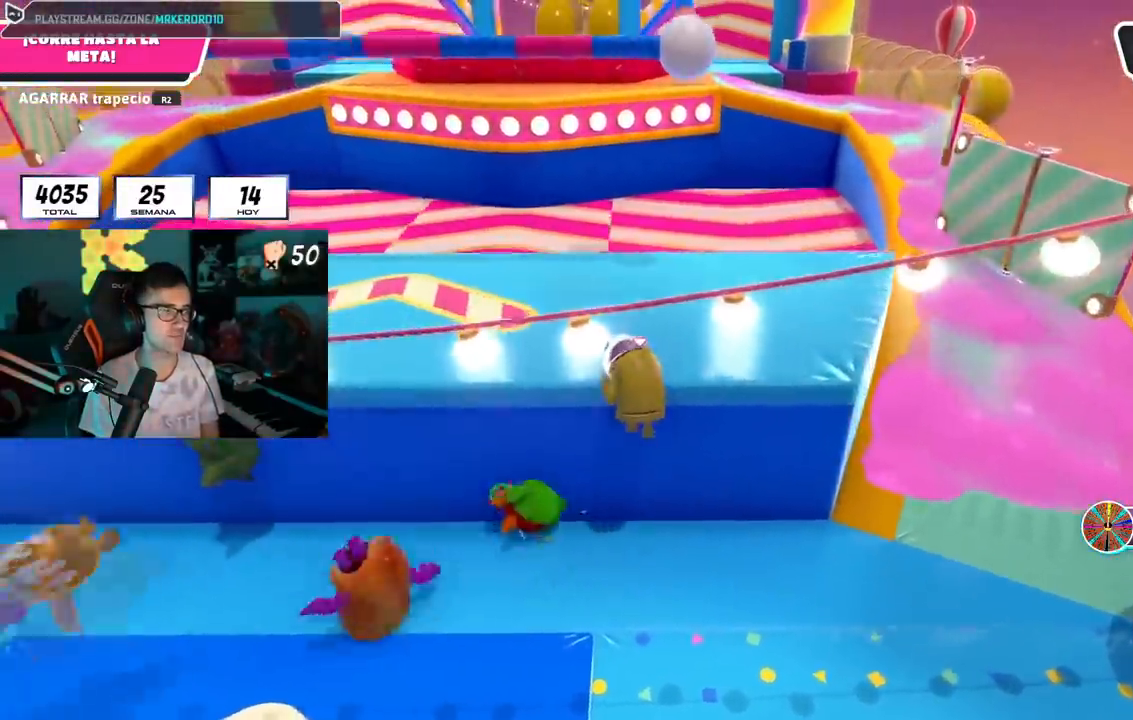
{"buttons": ["R2"], "left_stick": "up", "right_stick": "center", "events": []}
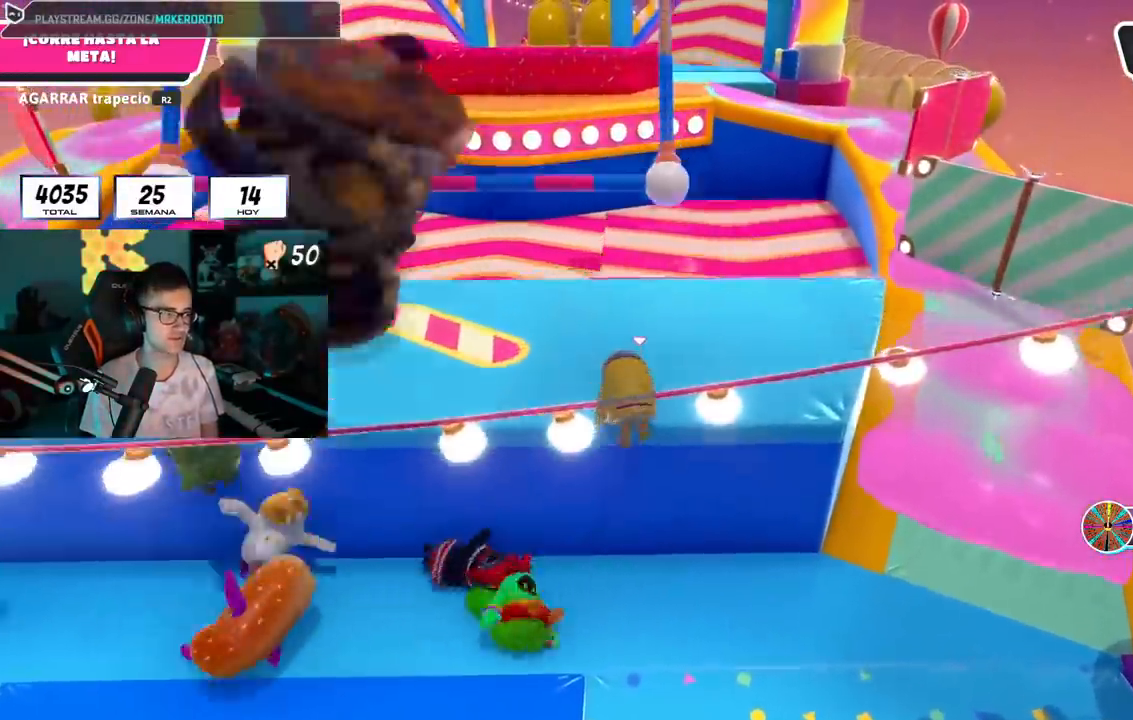
{"buttons": [], "left_stick": "up", "right_stick": "center", "events": [[150, "R2", "up"]]}
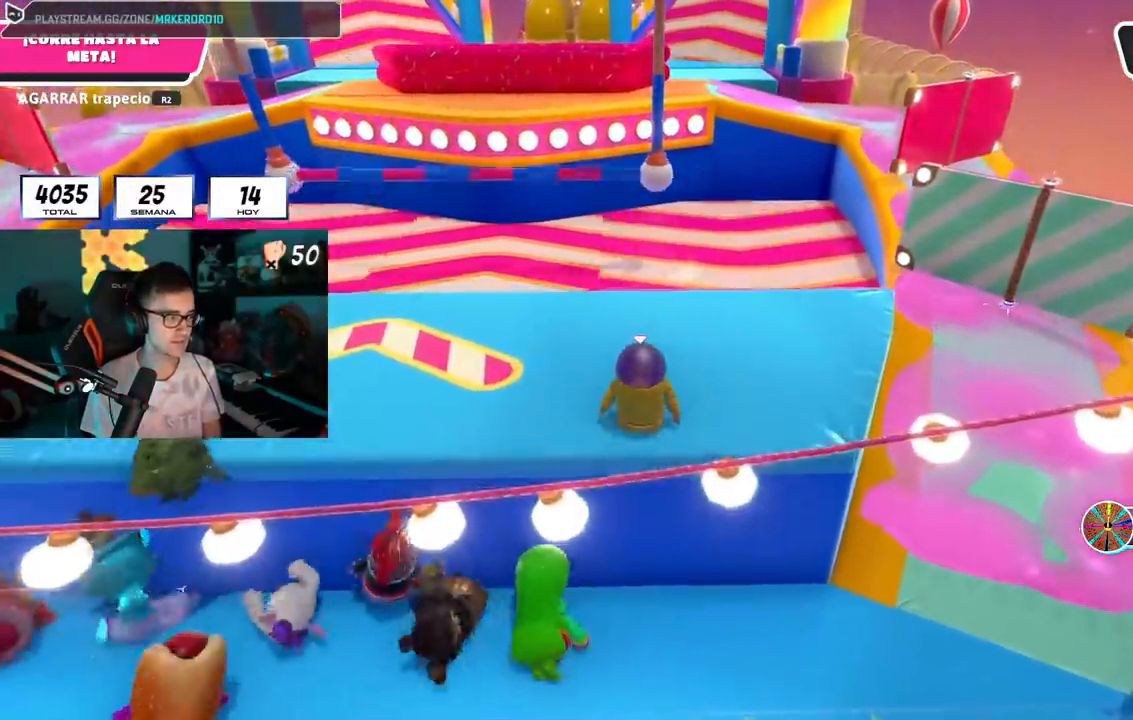
{"buttons": [], "left_stick": "down-left", "right_stick": "center", "events": [[350, "left_stick", "center"], [417, "left_stick", "down-left"]]}
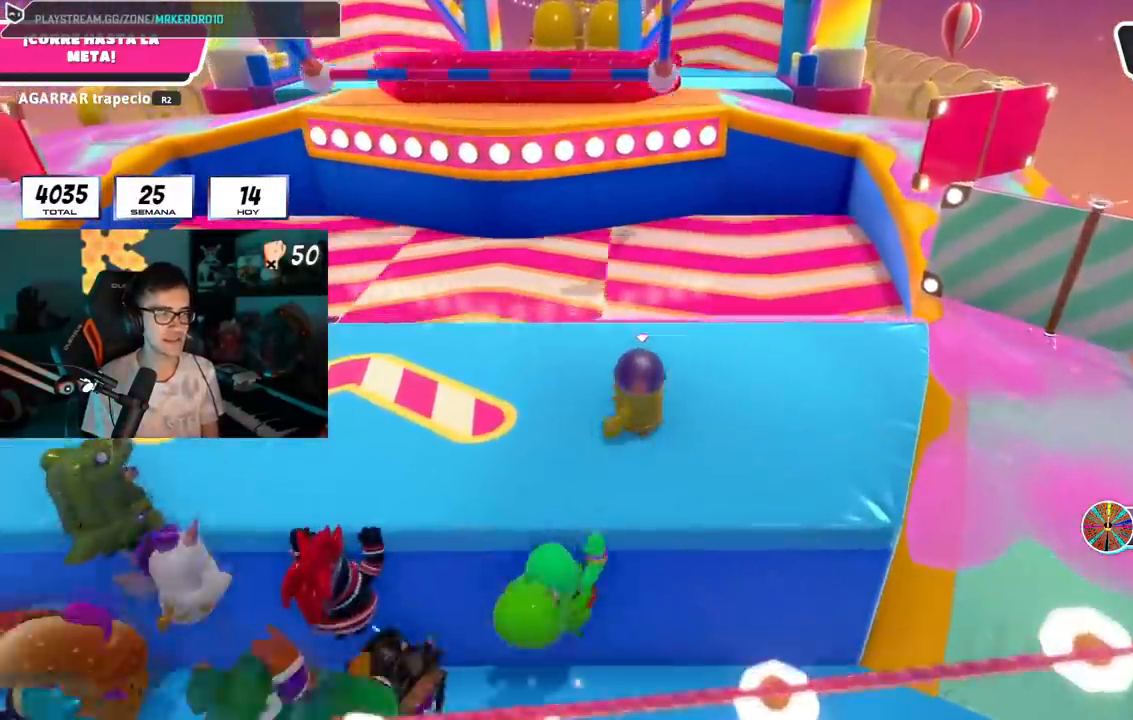
{"buttons": [], "left_stick": "up-left", "right_stick": "center", "events": [[50, "left_stick", "center"], [317, "left_stick", "down-left"], [451, "left_stick", "up-left"]]}
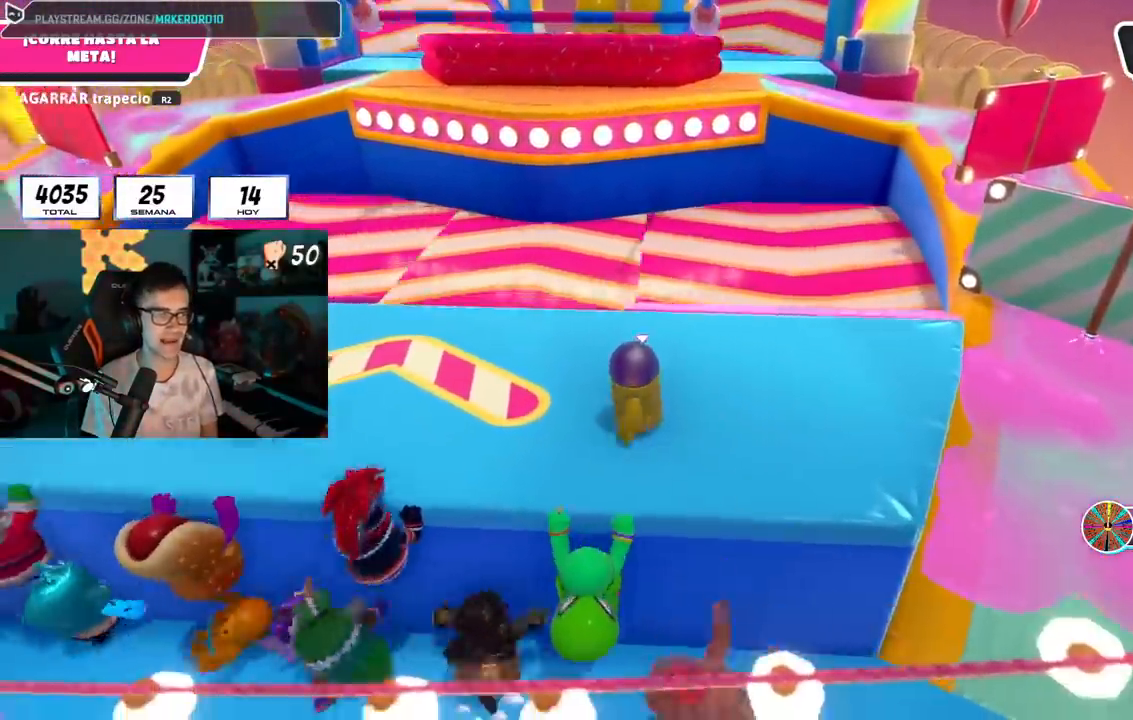
{"buttons": [], "left_stick": "up", "right_stick": "center", "events": [[217, "left_stick", "up"], [250, "right_stick", "down"], [367, "right_stick", "center"]]}
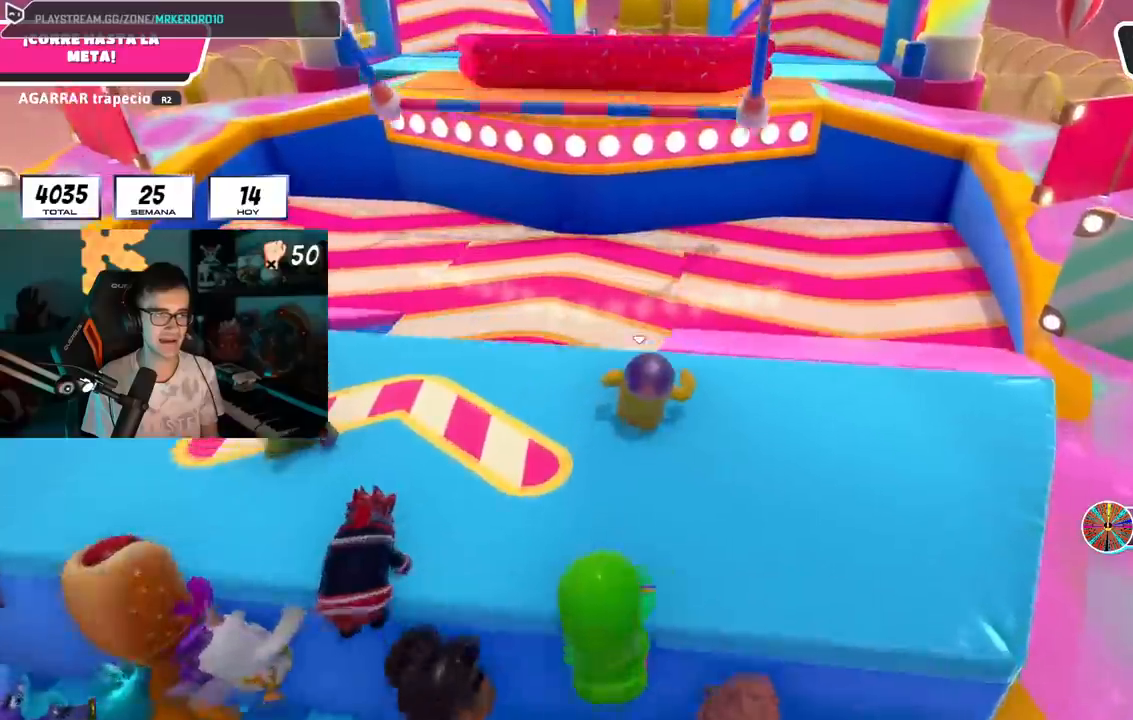
{"buttons": ["R1", "R2"], "left_stick": "left", "right_stick": "center", "events": [[167, "CROSS", "down"], [334, "CROSS", "up"], [384, "R1", "down"], [384, "R2", "down"], [417, "left_stick", "left"]]}
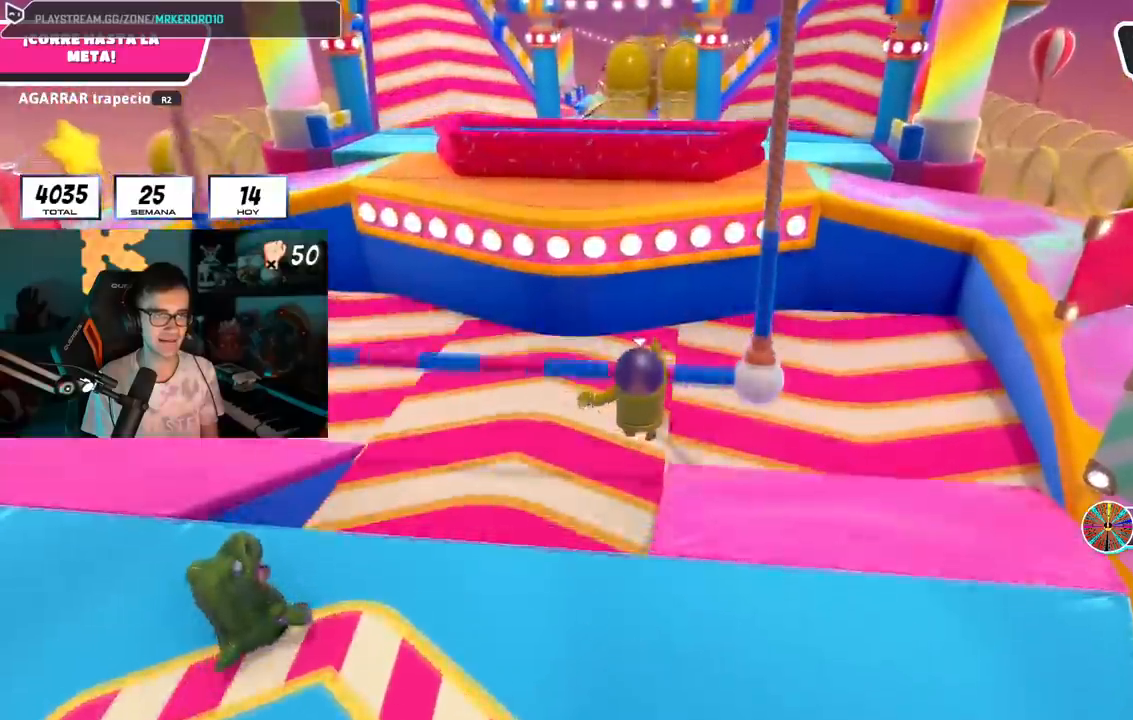
{"buttons": ["R1", "R2"], "left_stick": "up", "right_stick": "center", "events": [[33, "R1", "up"], [33, "left_stick", "up"], [467, "R1", "down"]]}
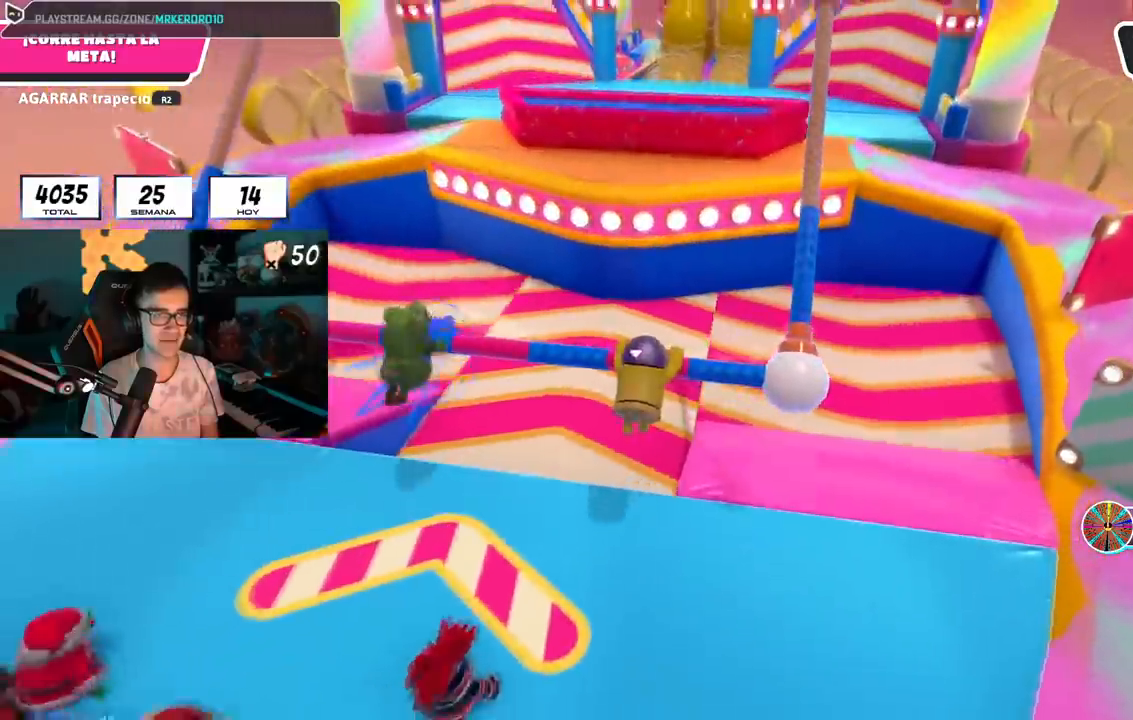
{"buttons": ["R1", "R2"], "left_stick": "up", "right_stick": "right", "events": [[50, "R1", "up"], [167, "right_stick", "down-left"], [251, "right_stick", "down"], [284, "R1", "down"], [434, "right_stick", "right"]]}
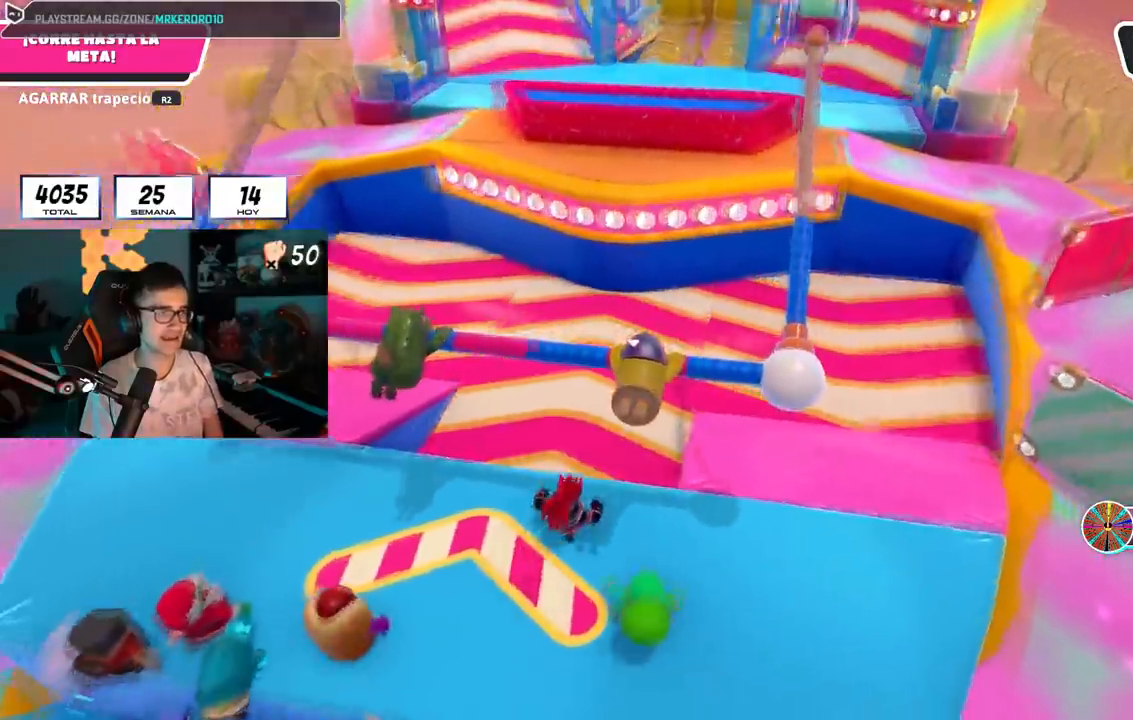
{"buttons": ["R2"], "left_stick": "up", "right_stick": "up"}
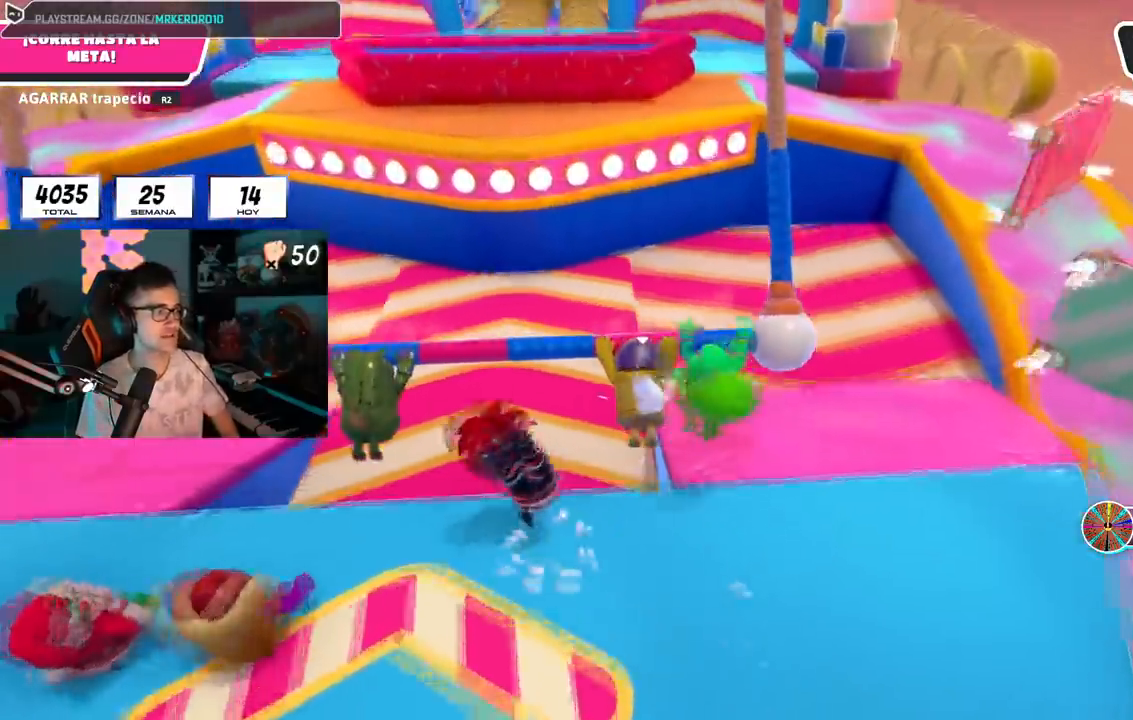
{"buttons": ["R2"], "left_stick": "up", "right_stick": "center", "events": [[50, "R1", "down"], [84, "right_stick", "center"], [251, "R1", "up"], [334, "right_stick", "up"], [484, "right_stick", "center"]]}
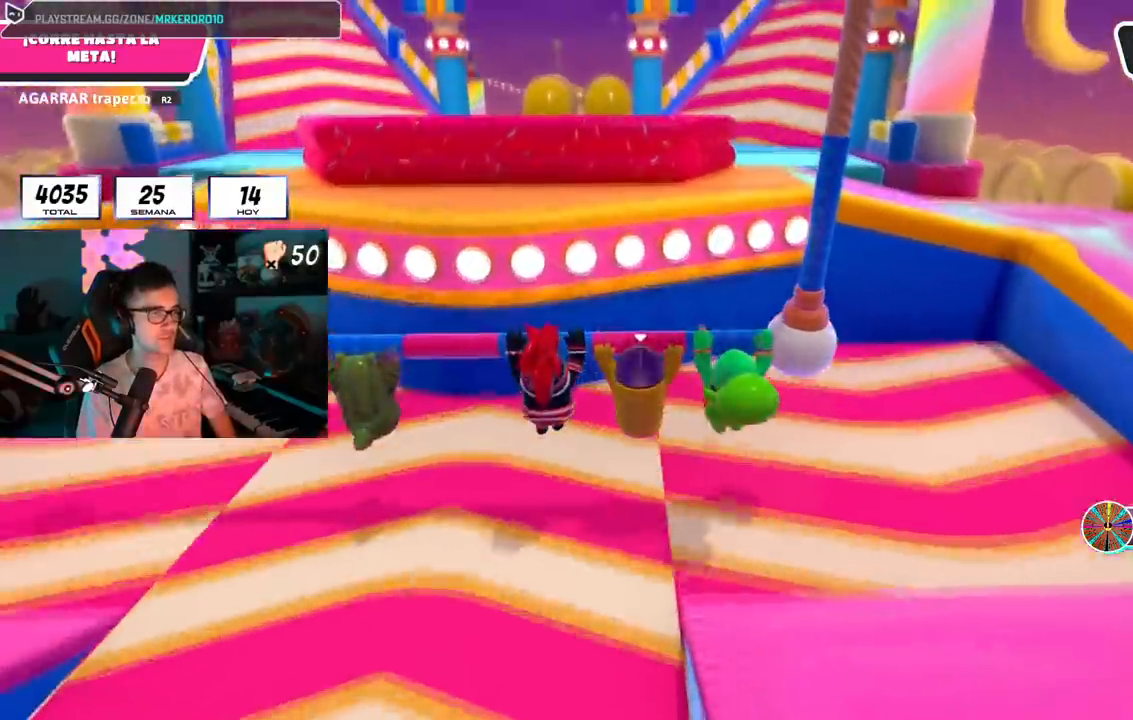
{"buttons": ["R2"], "left_stick": "up", "right_stick": "center", "events": [[117, "R1", "down"], [300, "R1", "up"]]}
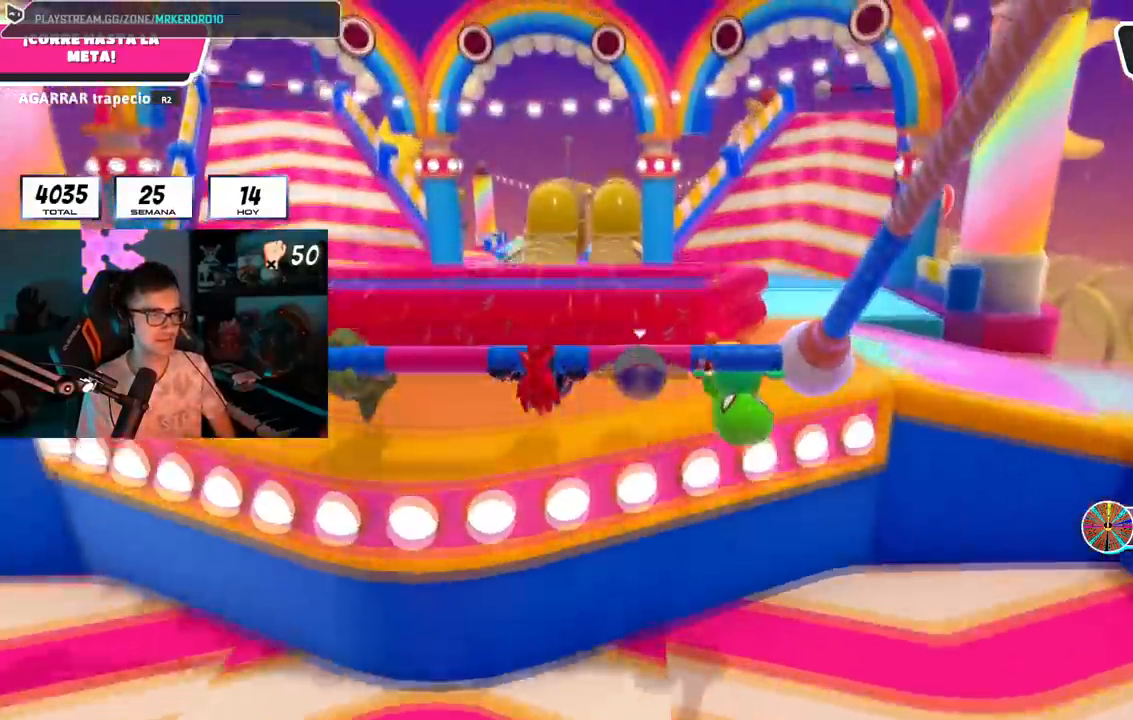
{"buttons": [], "left_stick": "up", "right_stick": "center", "events": [[150, "R2", "up"]]}
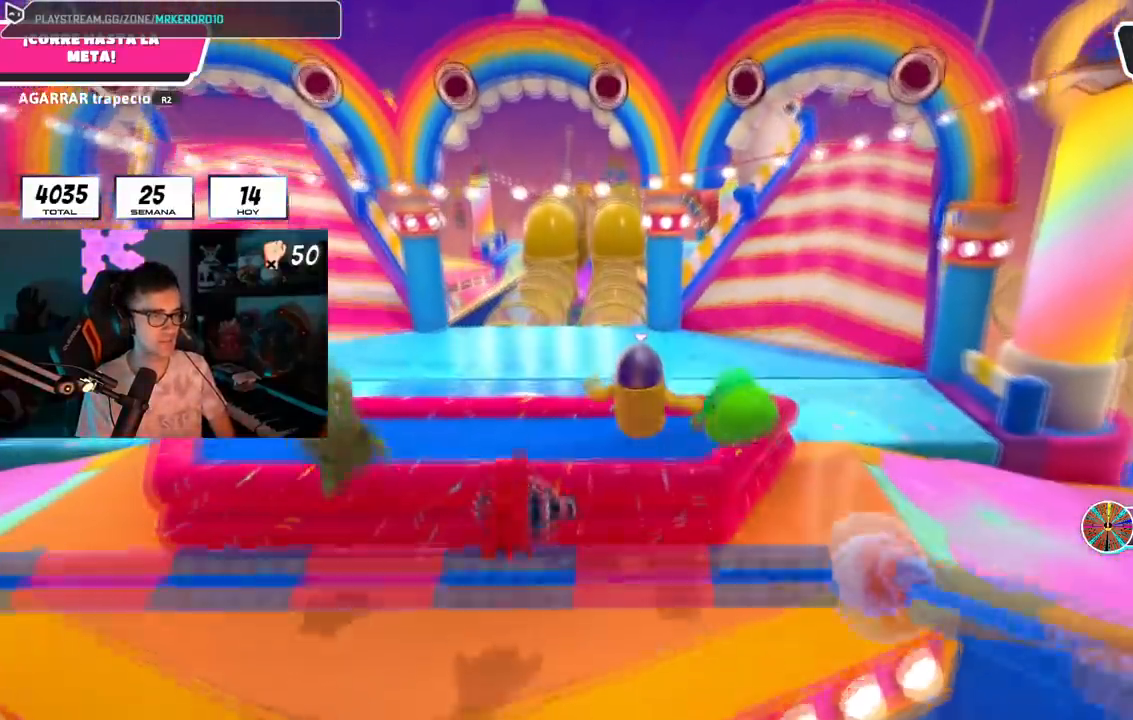
{"buttons": [], "left_stick": "up", "right_stick": "center", "events": [[217, "right_stick", "down"], [350, "right_stick", "center"]]}
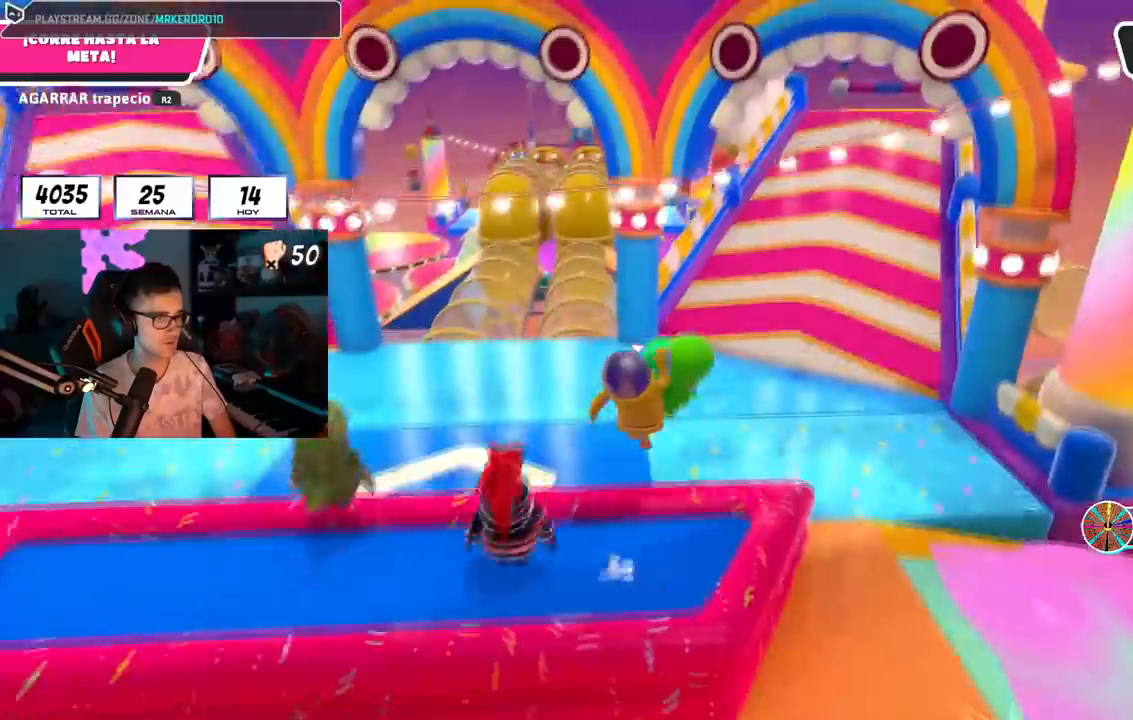
{"buttons": [], "left_stick": "up", "right_stick": "center", "events": []}
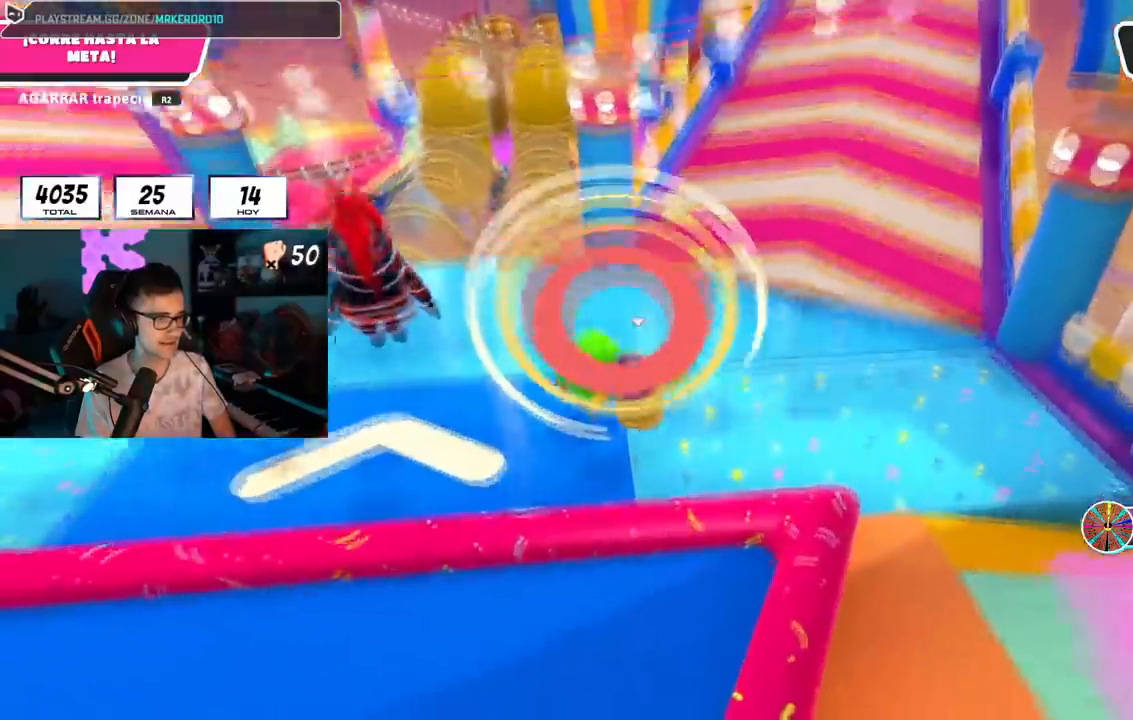
{"buttons": [], "left_stick": "up", "right_stick": "center", "events": [[167, "L2", "down"], [350, "right_stick", "up"], [367, "L2", "up"], [450, "right_stick", "center"]]}
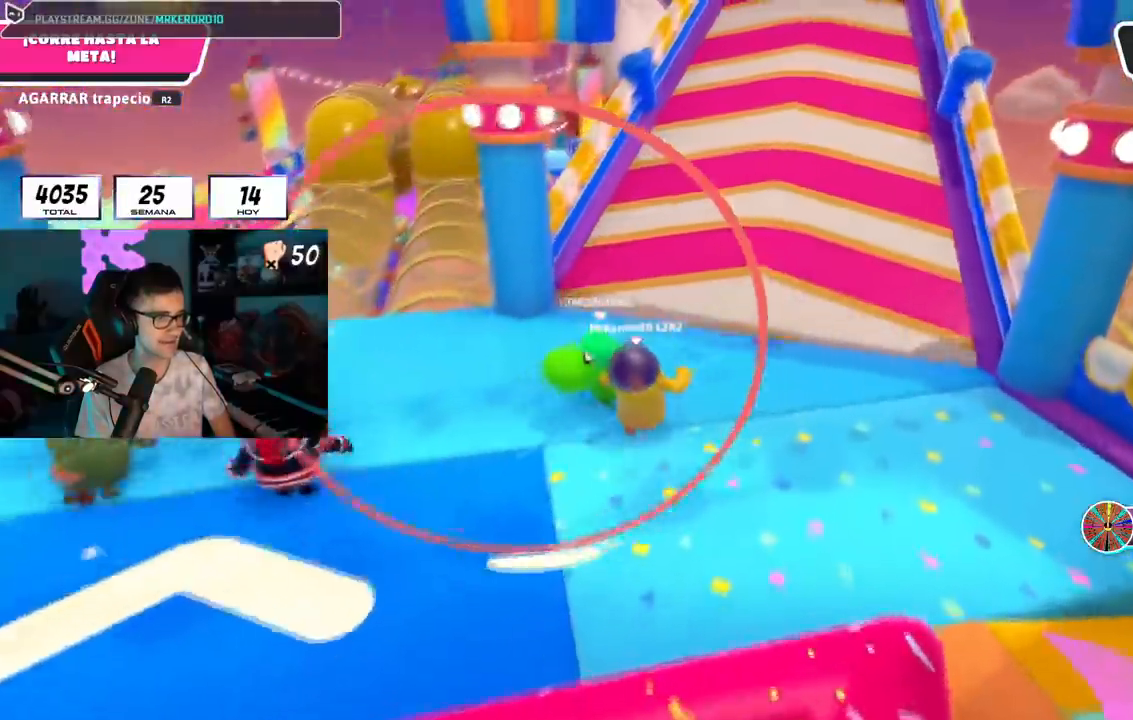
{"buttons": [], "left_stick": "up", "right_stick": "center", "events": []}
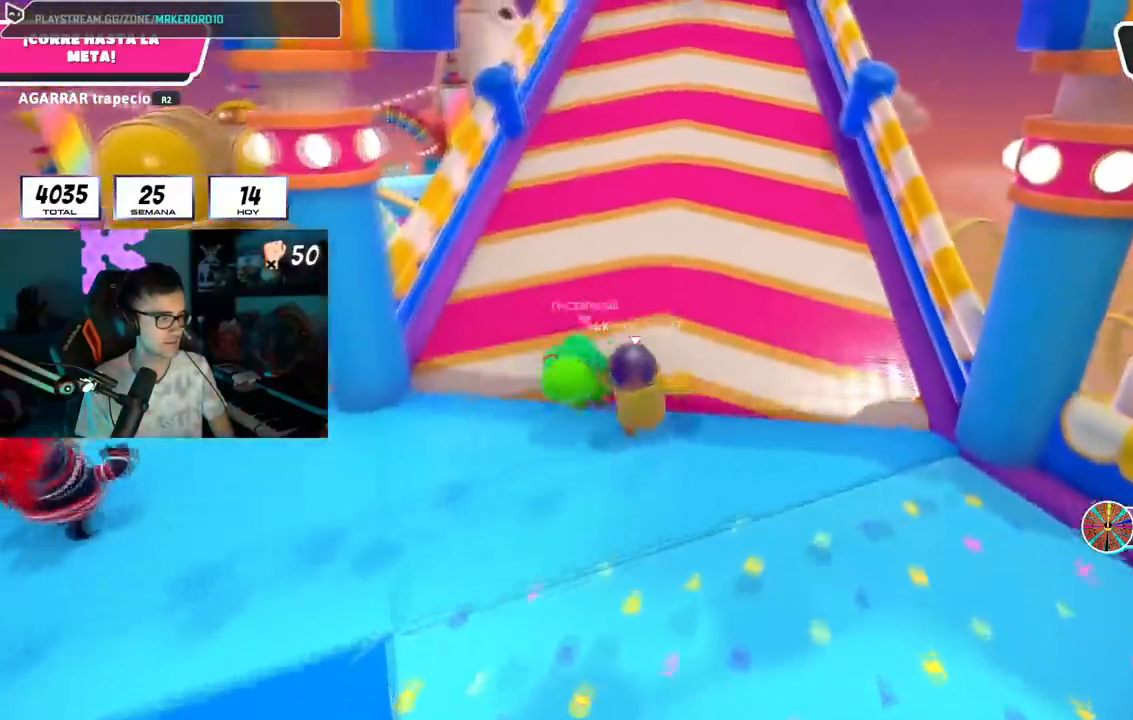
{"buttons": [], "left_stick": "up", "right_stick": "center", "events": [[16, "L2", "down"], [117, "right_stick", "up"], [200, "L2", "up"], [233, "right_stick", "center"]]}